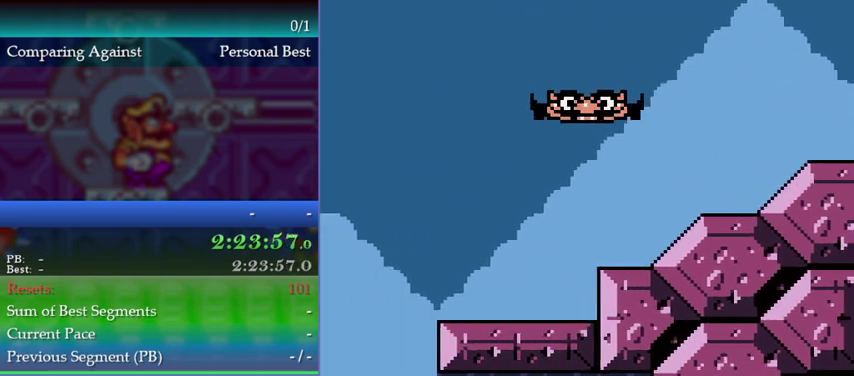
Gameplay with a controller (Nintendo layout); each line is a JSON object with the inputs held at the frame after it. "events" lists button and stick changes between this image and that frame as [ms after this image, input, new state], when the widget could be followed in between. This overlay highlights the sticks when they move; stick clicks (L3) are not distinguishable. Not read: L3 R3.
{"buttons": [], "left_stick": "up-left", "events": []}
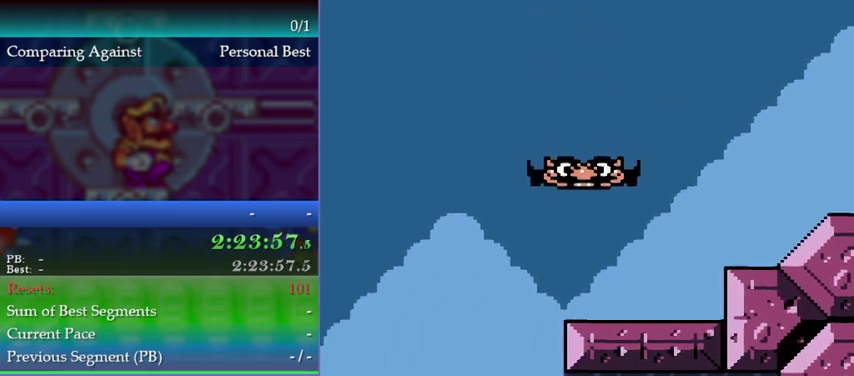
{"buttons": [], "left_stick": "up-left", "events": []}
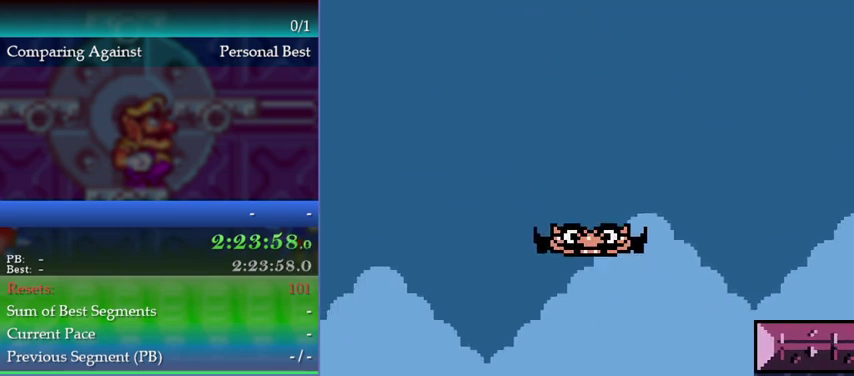
{"buttons": [], "left_stick": "up-left", "events": []}
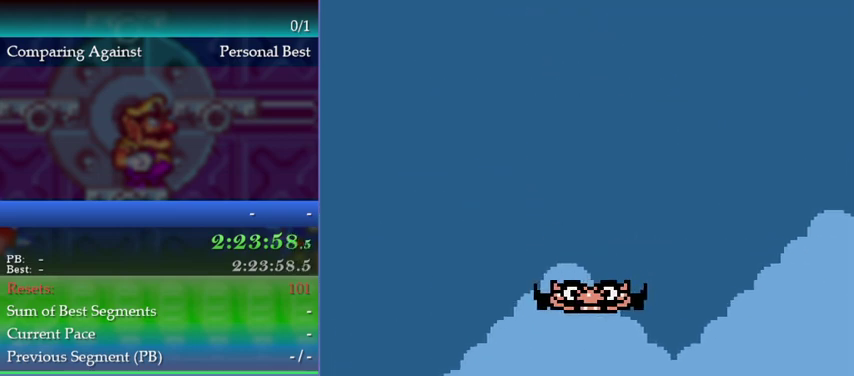
{"buttons": [], "left_stick": "up-left", "events": []}
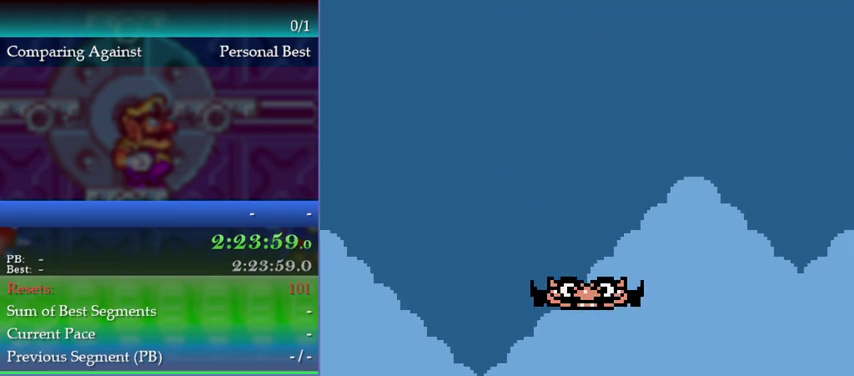
{"buttons": [], "left_stick": "up-left", "events": []}
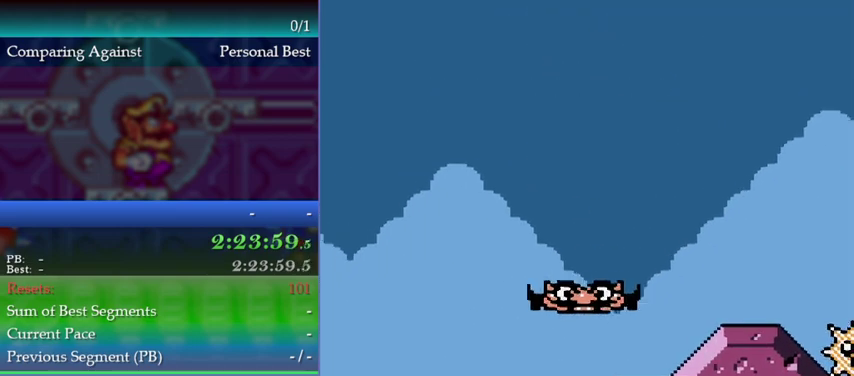
{"buttons": [], "left_stick": "down-right", "events": [[433, "left_stick", "down-right"]]}
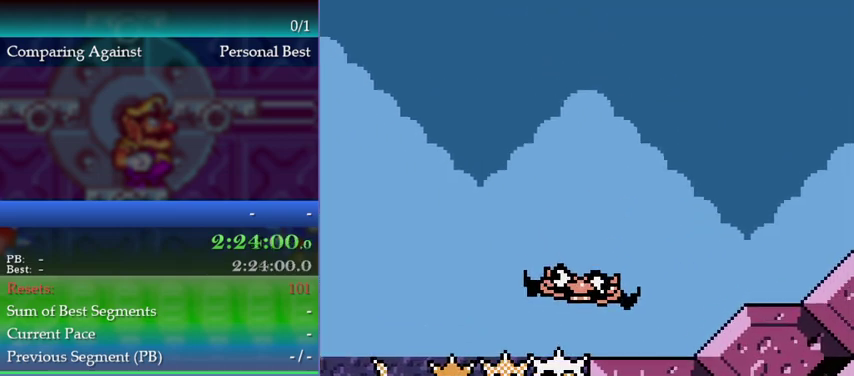
{"buttons": ["DPAD_LEFT"], "left_stick": "left", "events": [[233, "left_stick", "down-left"], [300, "DPAD_LEFT", "down"], [300, "left_stick", "left"]]}
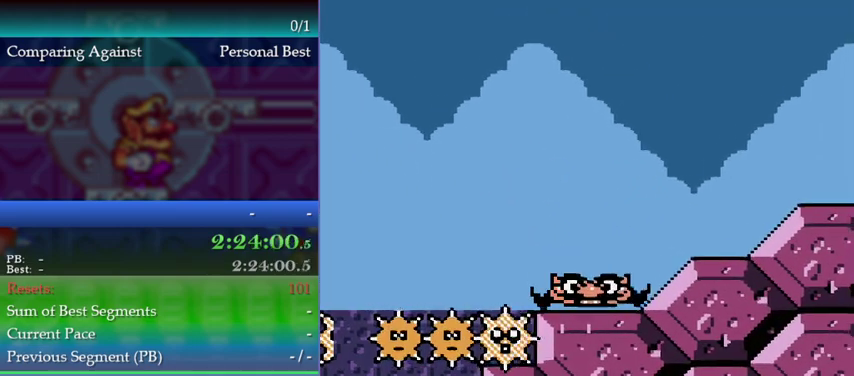
{"buttons": ["DPAD_LEFT"], "left_stick": "left", "events": [[300, "A", "down"], [367, "A", "up"]]}
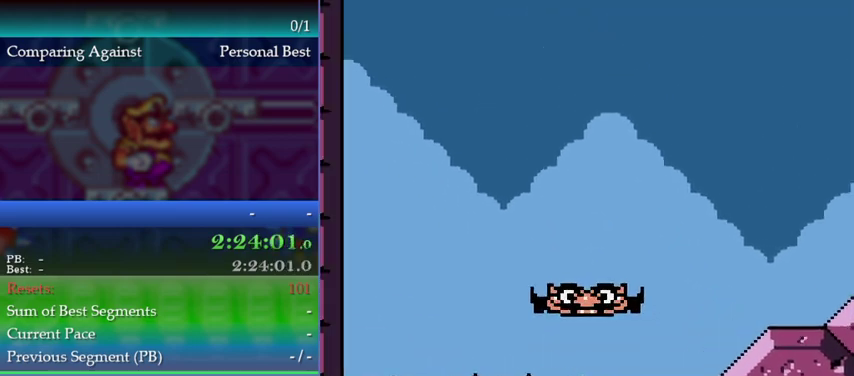
{"buttons": [], "left_stick": "down-left", "events": [[233, "DPAD_LEFT", "up"], [233, "left_stick", "down-left"]]}
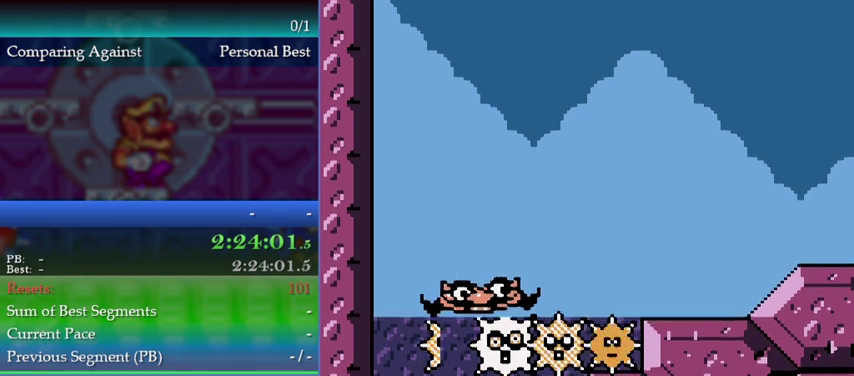
{"buttons": [], "left_stick": "down-right", "events": [[200, "DPAD_DOWN", "down"], [200, "left_stick", "down"], [267, "DPAD_DOWN", "up"], [267, "left_stick", "down-right"]]}
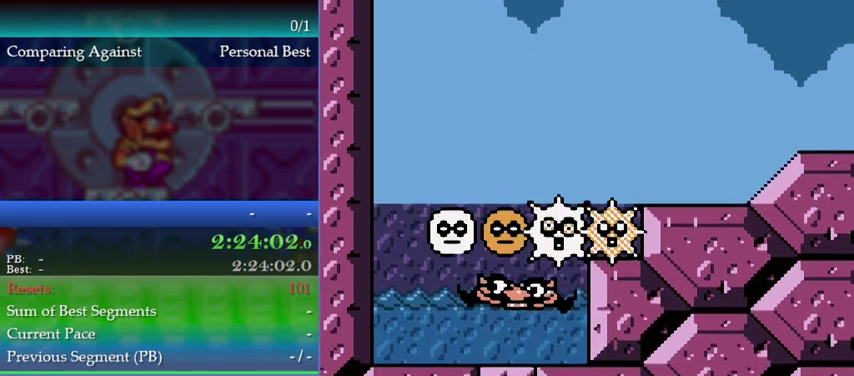
{"buttons": ["DPAD_RIGHT"], "left_stick": "right", "events": [[200, "DPAD_RIGHT", "down"], [233, "left_stick", "right"]]}
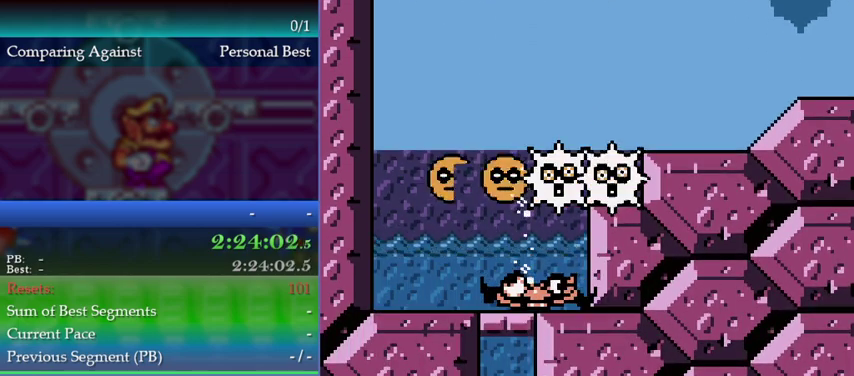
{"buttons": ["DPAD_RIGHT"], "left_stick": "right", "events": [[367, "A", "down"], [467, "A", "up"]]}
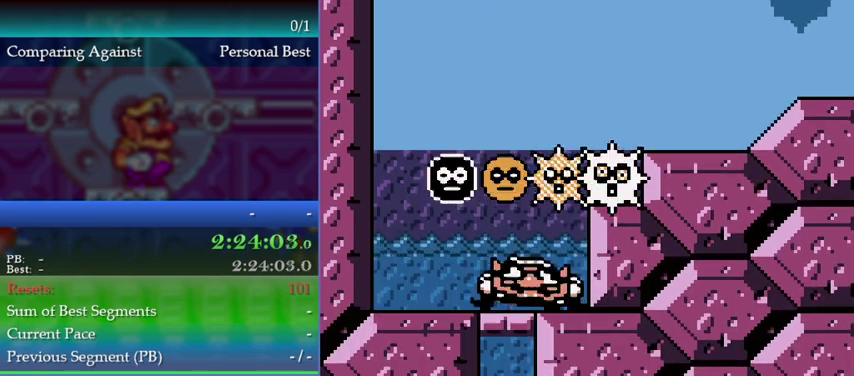
{"buttons": ["DPAD_RIGHT"], "left_stick": "right", "events": [[33, "A", "down"], [100, "A", "up"]]}
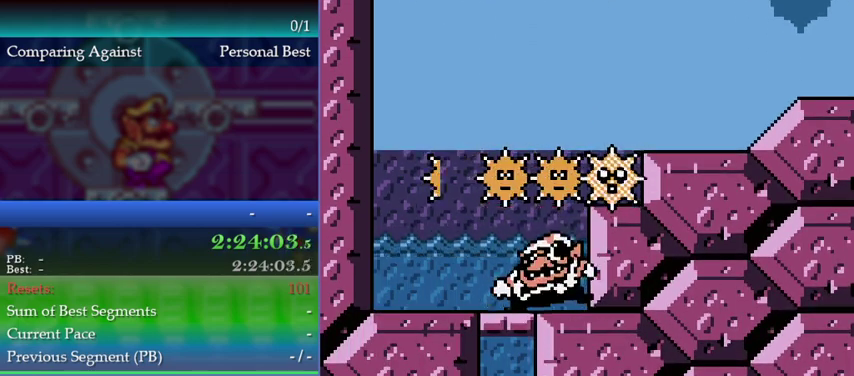
{"buttons": ["A", "DPAD_RIGHT"], "left_stick": "right", "events": [[400, "A", "down"]]}
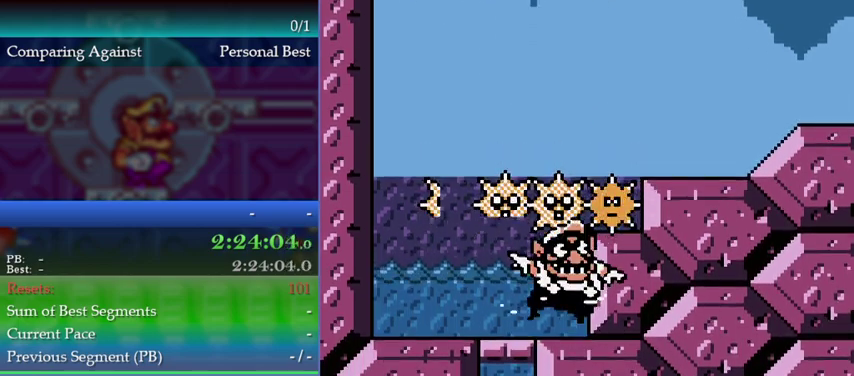
{"buttons": ["A", "DPAD_RIGHT"], "left_stick": "right", "events": [[133, "A", "up"], [200, "A", "down"], [400, "A", "up"], [500, "A", "down"]]}
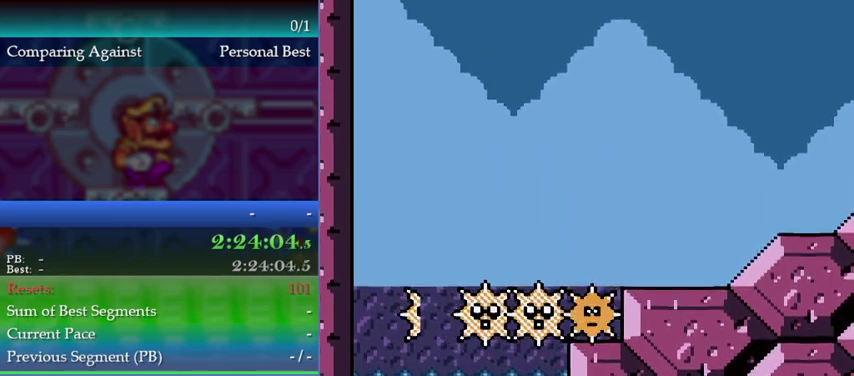
{"buttons": ["DPAD_RIGHT"], "left_stick": "right", "events": [[500, "A", "up"]]}
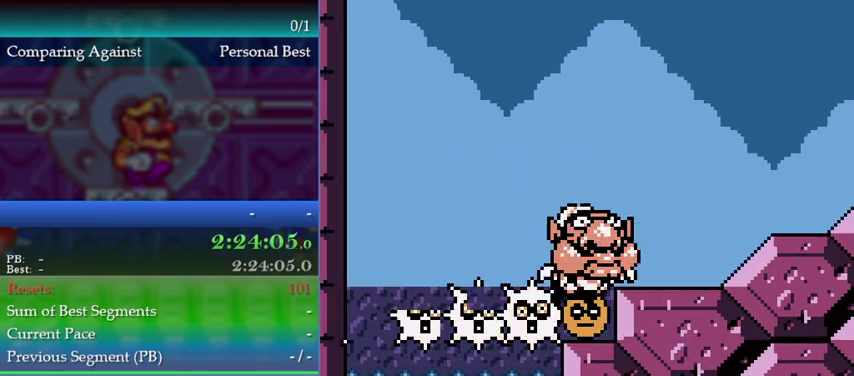
{"buttons": ["DPAD_RIGHT"], "left_stick": "right", "events": []}
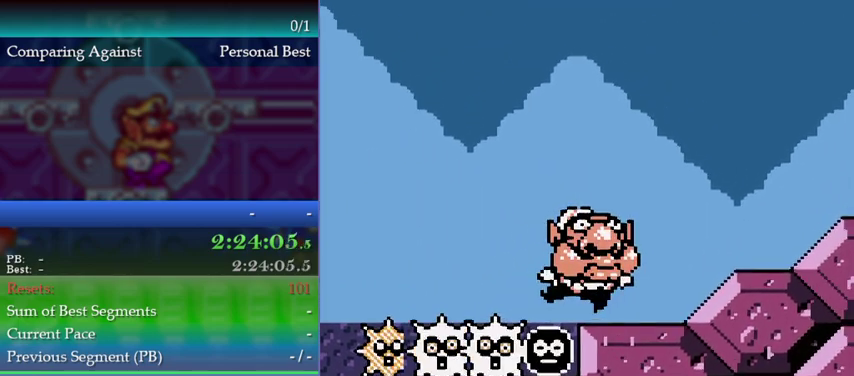
{"buttons": ["DPAD_RIGHT"], "left_stick": "right", "events": []}
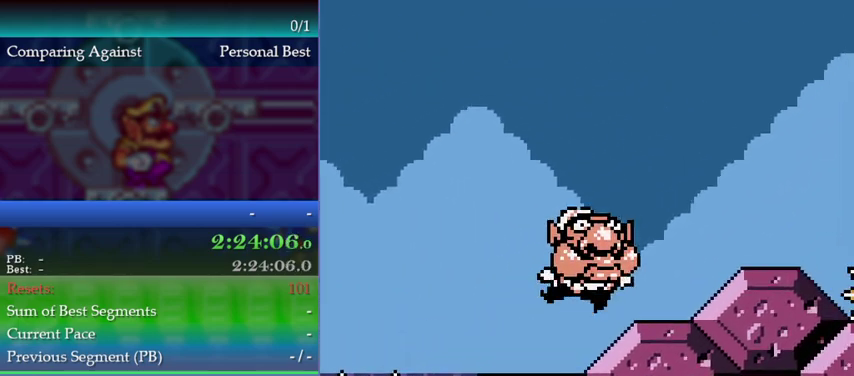
{"buttons": ["DPAD_RIGHT"], "left_stick": "right", "events": []}
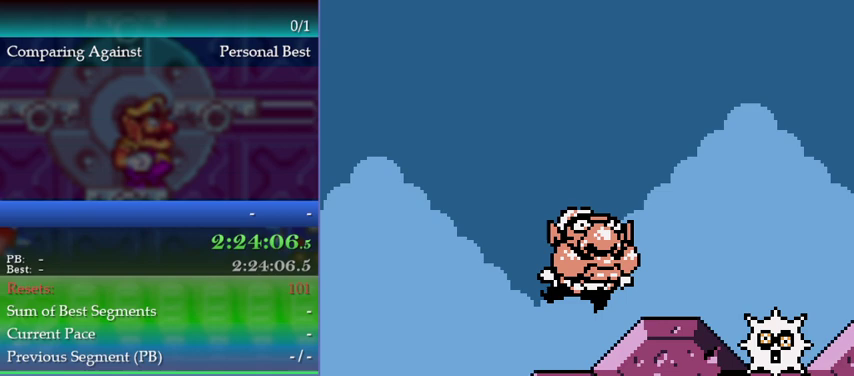
{"buttons": ["DPAD_RIGHT"], "left_stick": "right", "events": []}
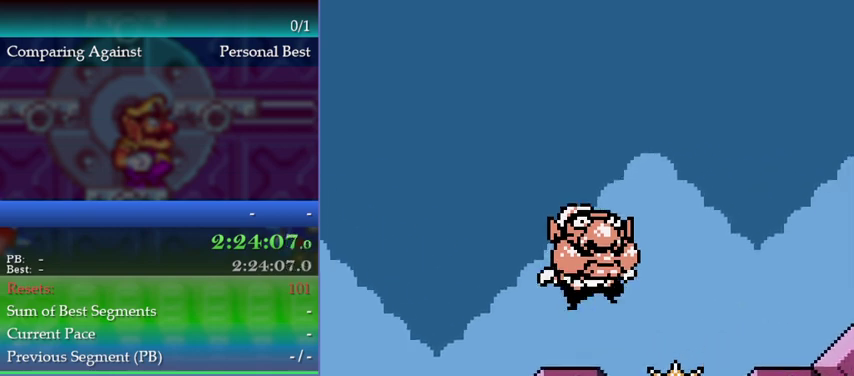
{"buttons": ["DPAD_RIGHT"], "left_stick": "right", "events": []}
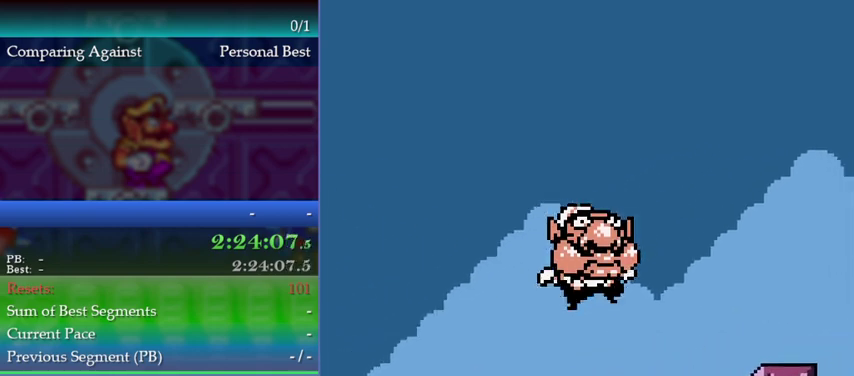
{"buttons": ["DPAD_RIGHT"], "left_stick": "right", "events": []}
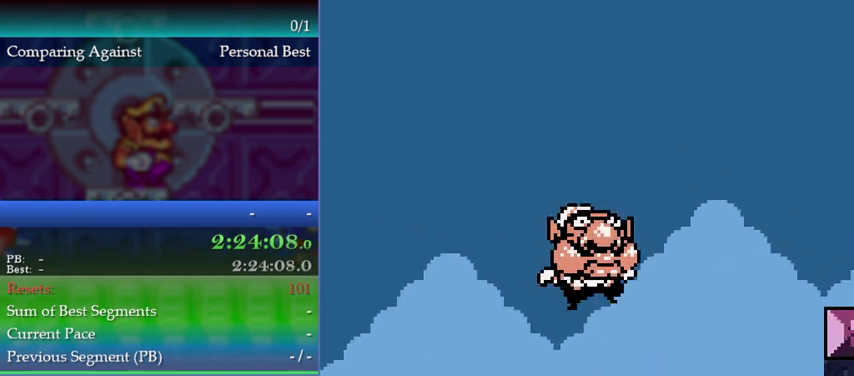
{"buttons": ["DPAD_RIGHT"], "left_stick": "right", "events": []}